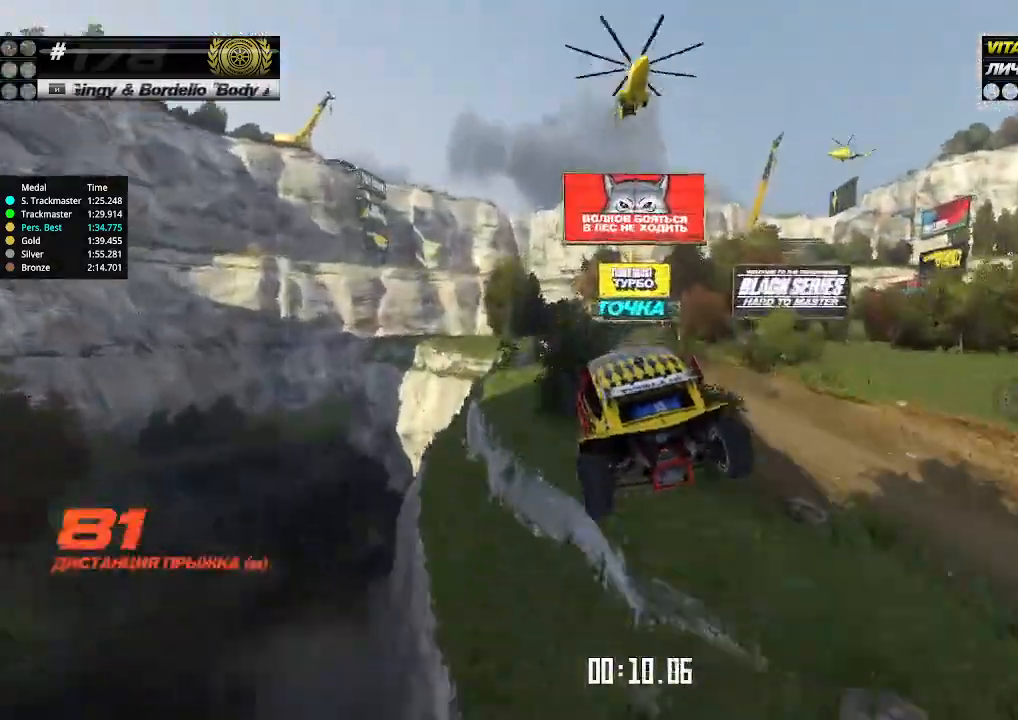
Gameplay with keyboard; each line is a JSON object with the keys held at the frame after it. "events" lists presses ("down") and releases ("up") of "down", "left", "right" and "up" between this image and that frame as [ms after this image, input, new state], when the widget could be followed in between. No other keys are recorded. Mouse input is not recorded.
{"keys": ["right", "up"], "events": []}
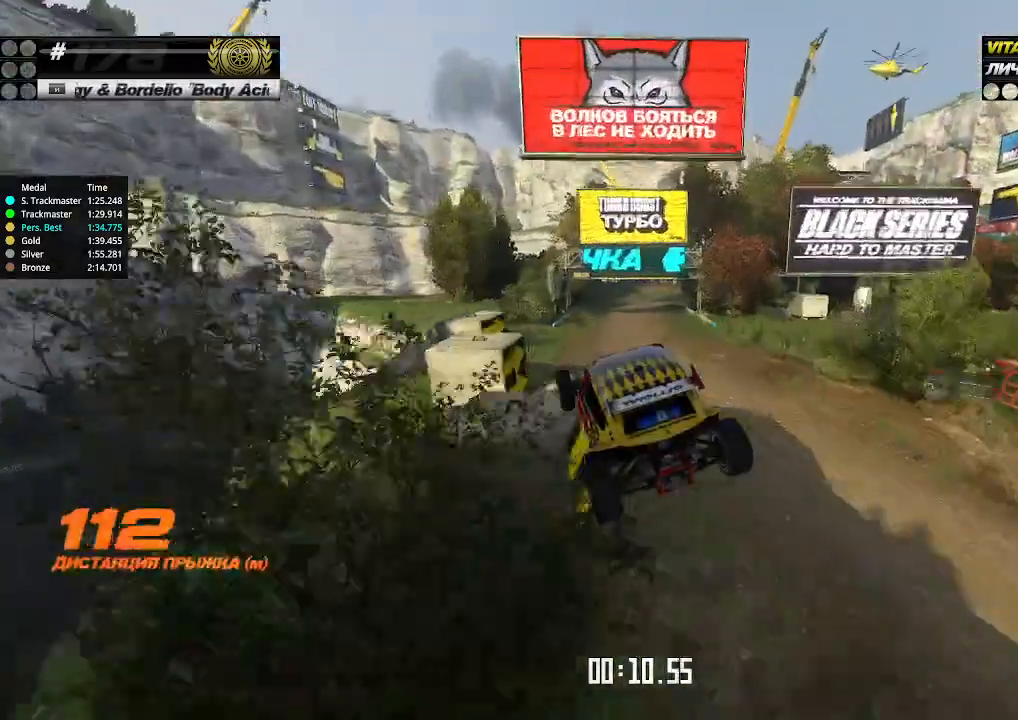
{"keys": ["right", "up"], "events": []}
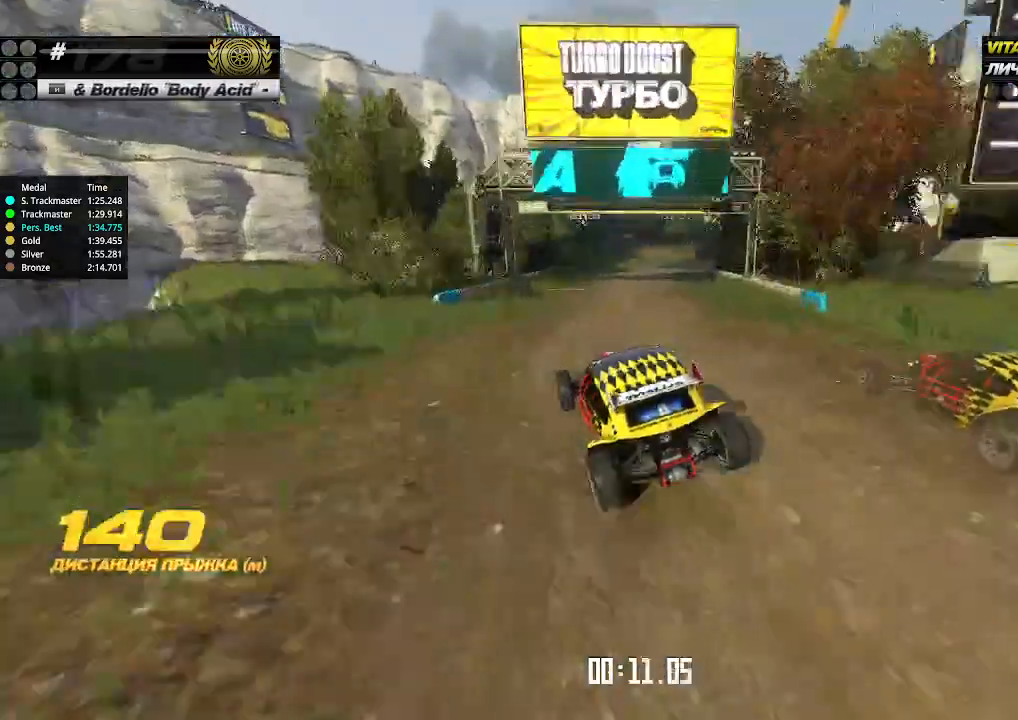
{"keys": ["up"], "events": [[133, "right", "up"], [233, "right", "down"], [333, "right", "up"], [367, "right", "down"], [500, "right", "up"]]}
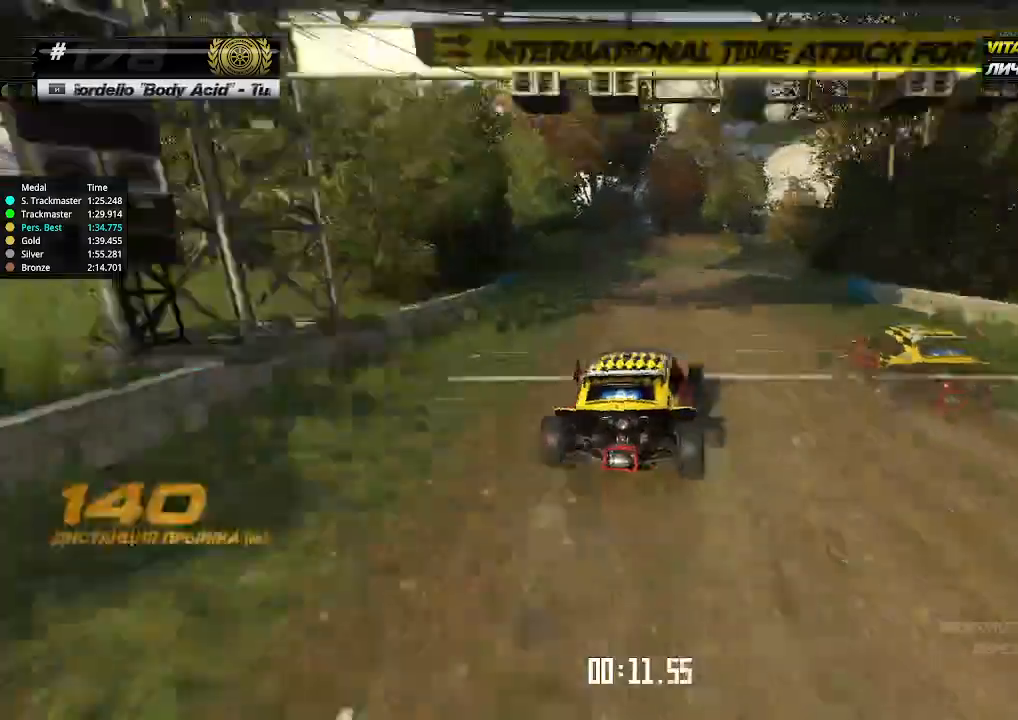
{"keys": ["right", "up"], "events": [[67, "right", "down"], [167, "right", "up"], [433, "right", "down"]]}
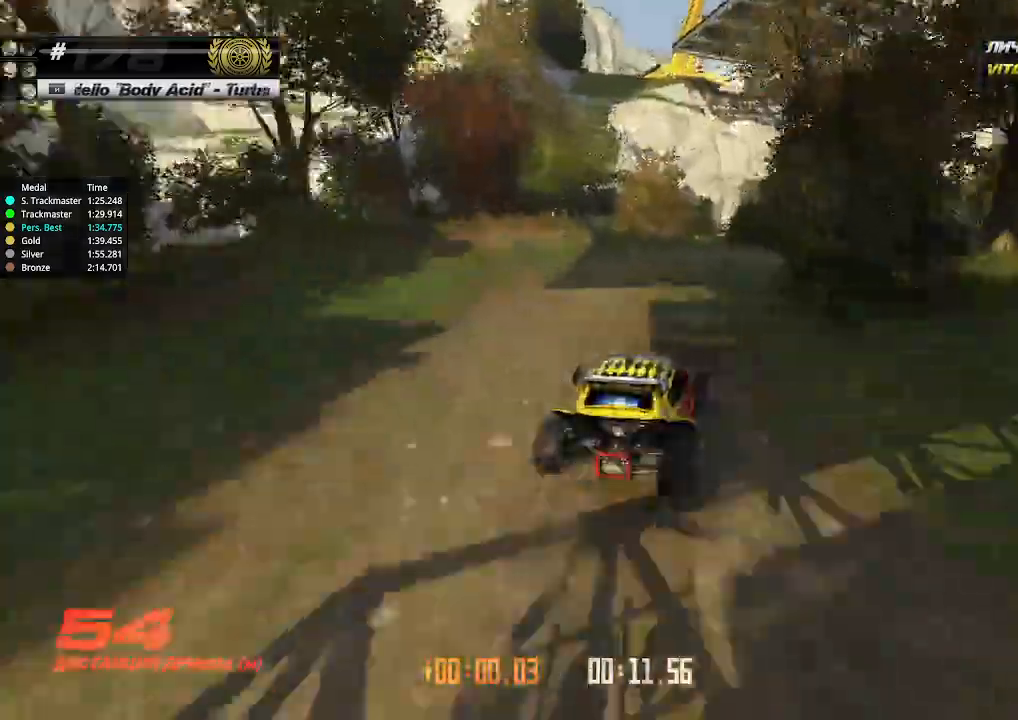
{"keys": ["up"], "events": [[67, "right", "up"], [200, "right", "down"], [333, "right", "up"], [433, "right", "down"], [500, "right", "up"]]}
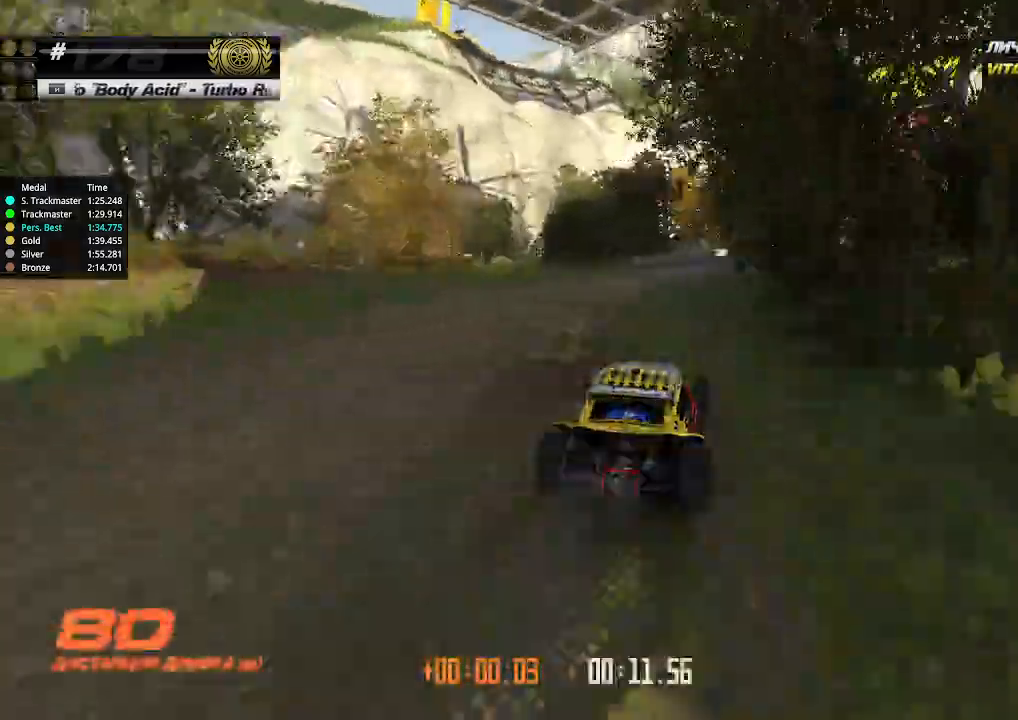
{"keys": ["right", "up"], "events": [[100, "right", "down"], [133, "right", "up"], [233, "right", "down"], [300, "right", "up"], [500, "right", "down"]]}
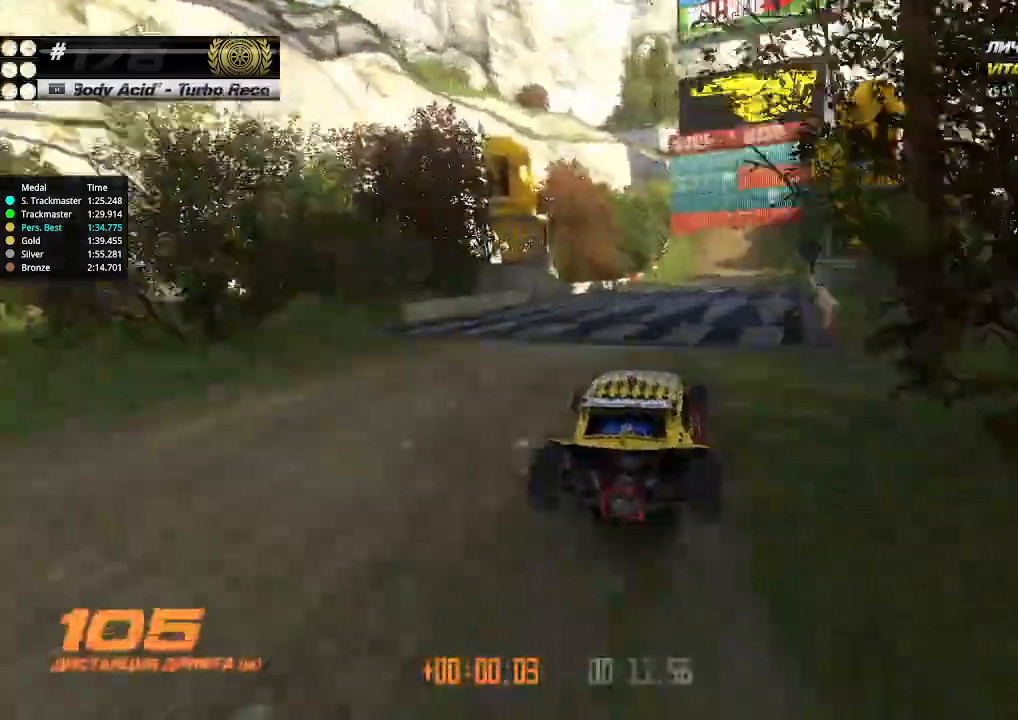
{"keys": ["up"], "events": [[67, "right", "up"]]}
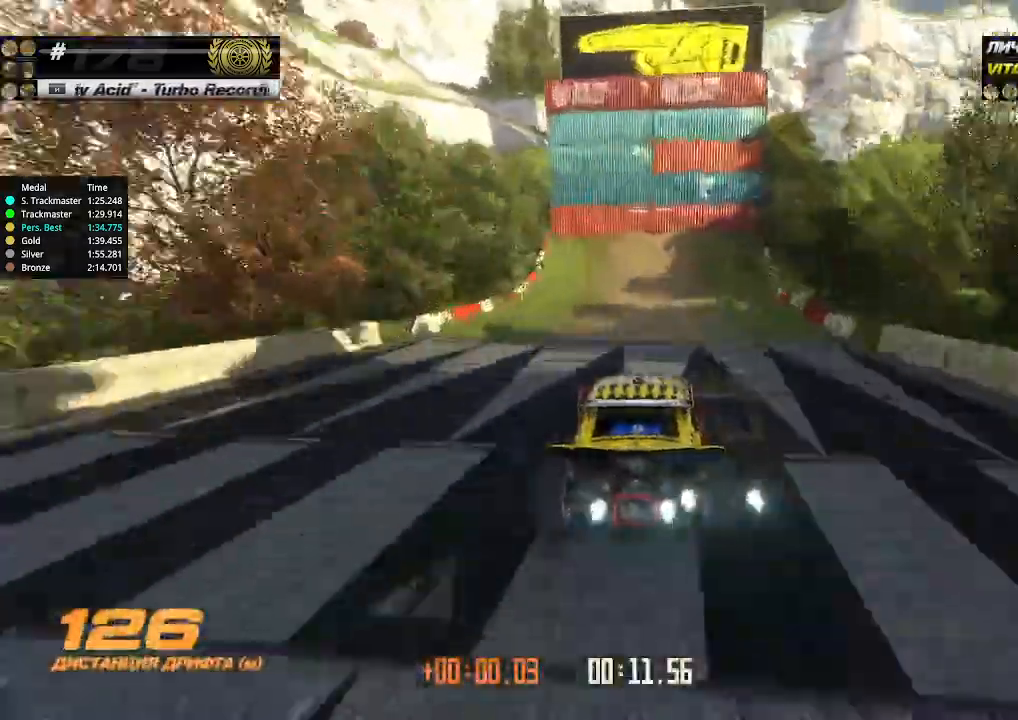
{"keys": ["left", "up"], "events": [[133, "left", "down"]]}
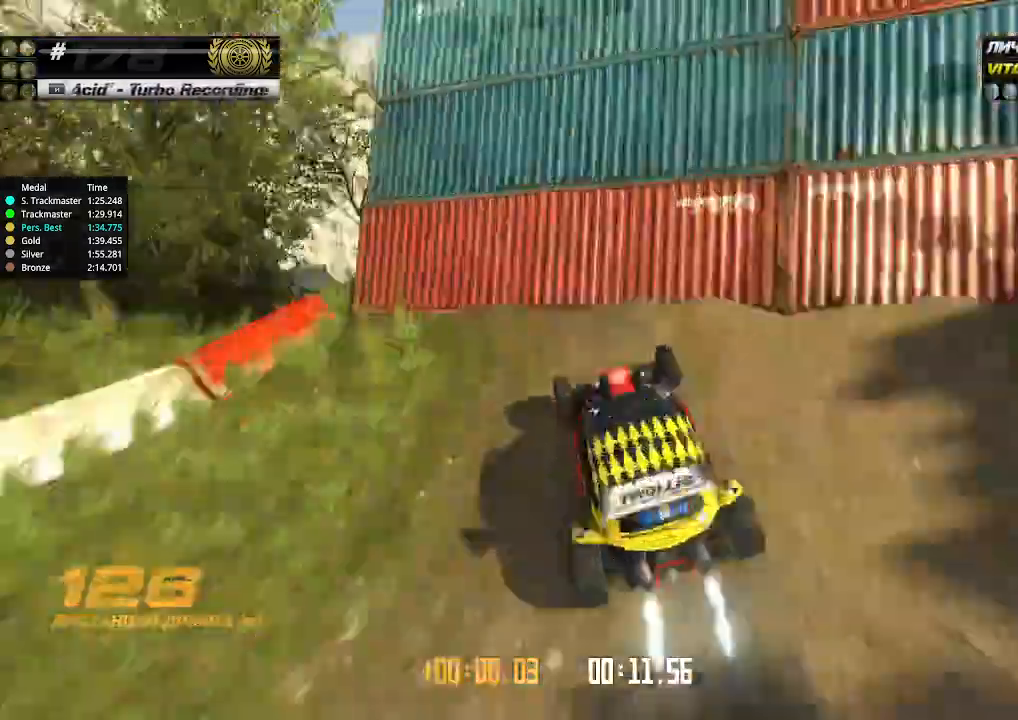
{"keys": ["right", "up"], "events": [[267, "left", "up"], [333, "left", "down"], [367, "left", "up"], [467, "left", "down"], [500, "left", "up"], [500, "right", "down"]]}
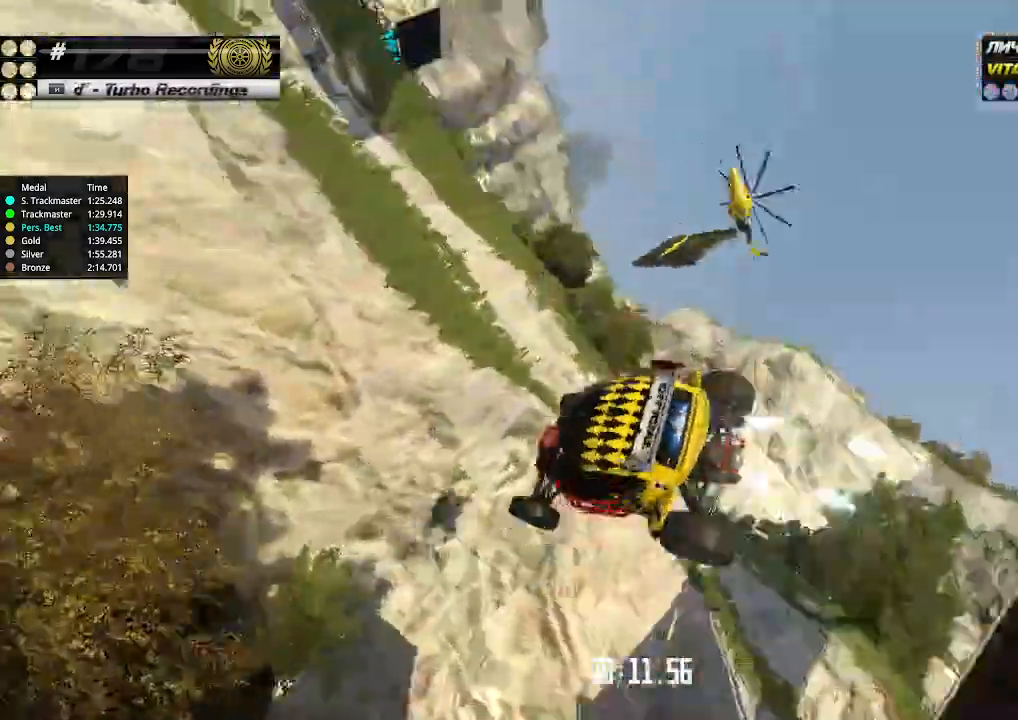
{"keys": ["right", "up"], "events": []}
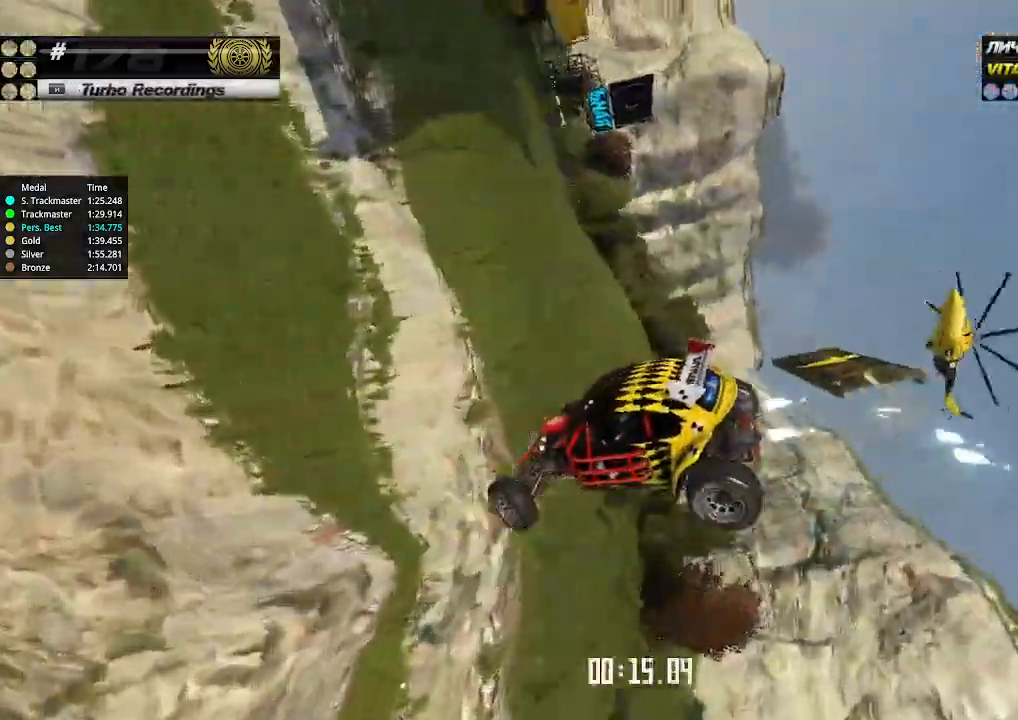
{"keys": ["right", "up"], "events": []}
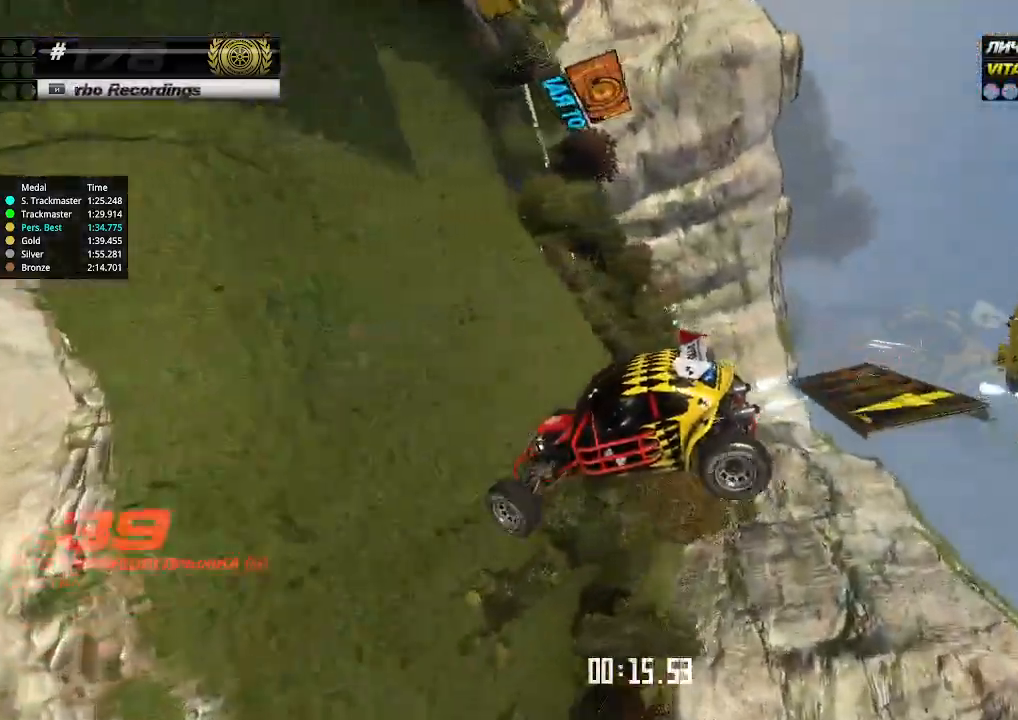
{"keys": ["up"], "events": [[400, "right", "up"]]}
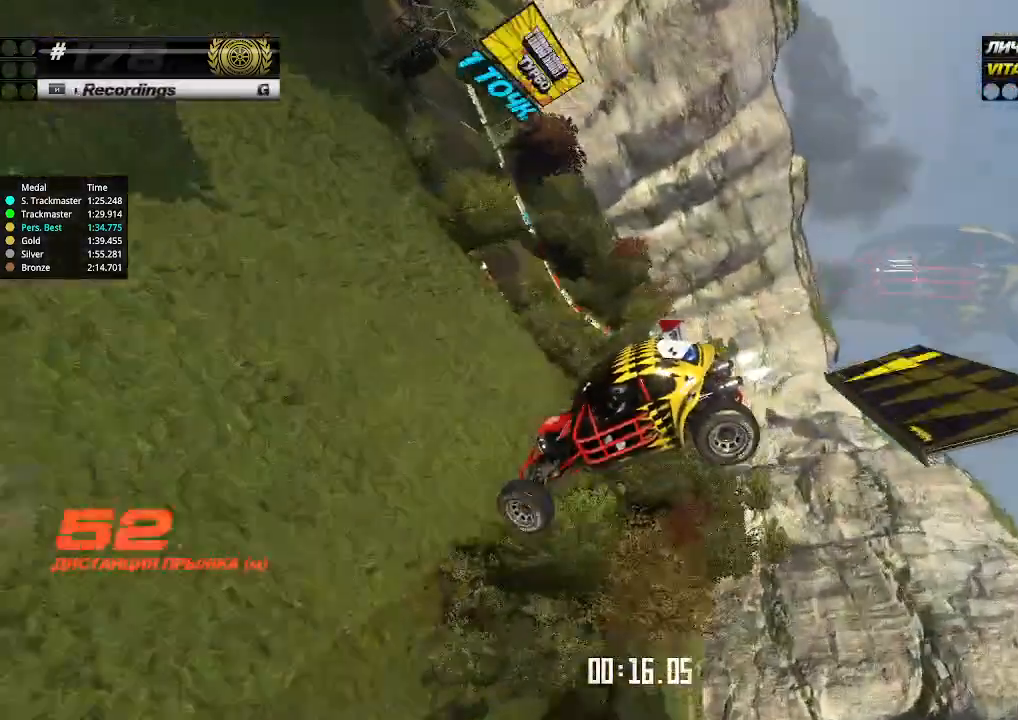
{"keys": ["up"], "events": []}
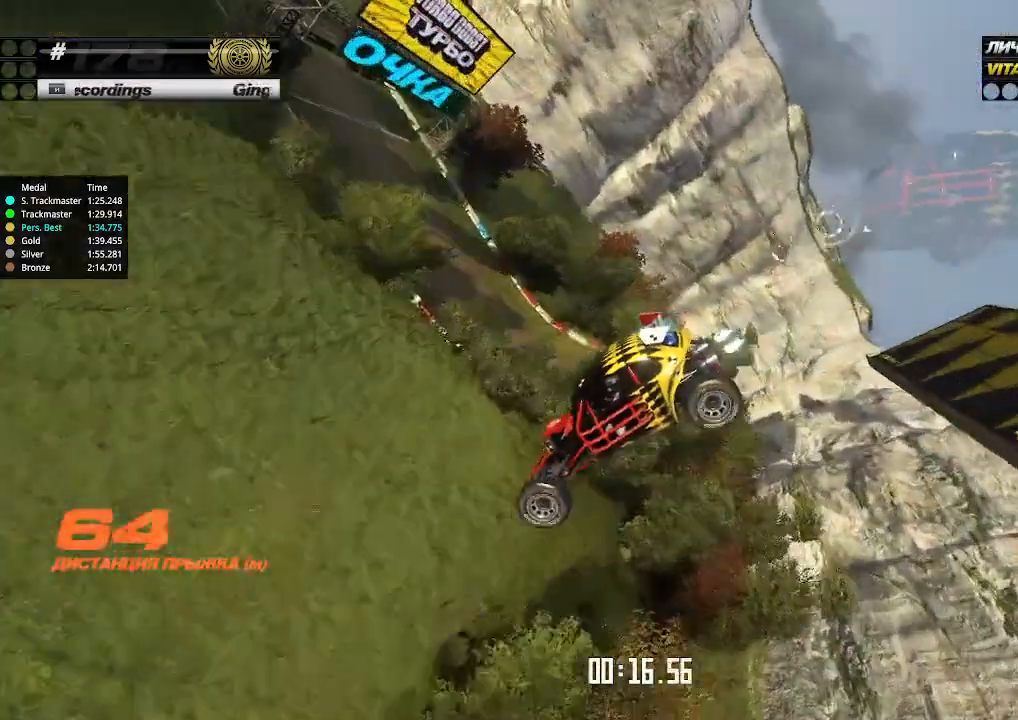
{"keys": ["right", "up"], "events": [[200, "right", "down"], [367, "right", "up"], [400, "right", "down"]]}
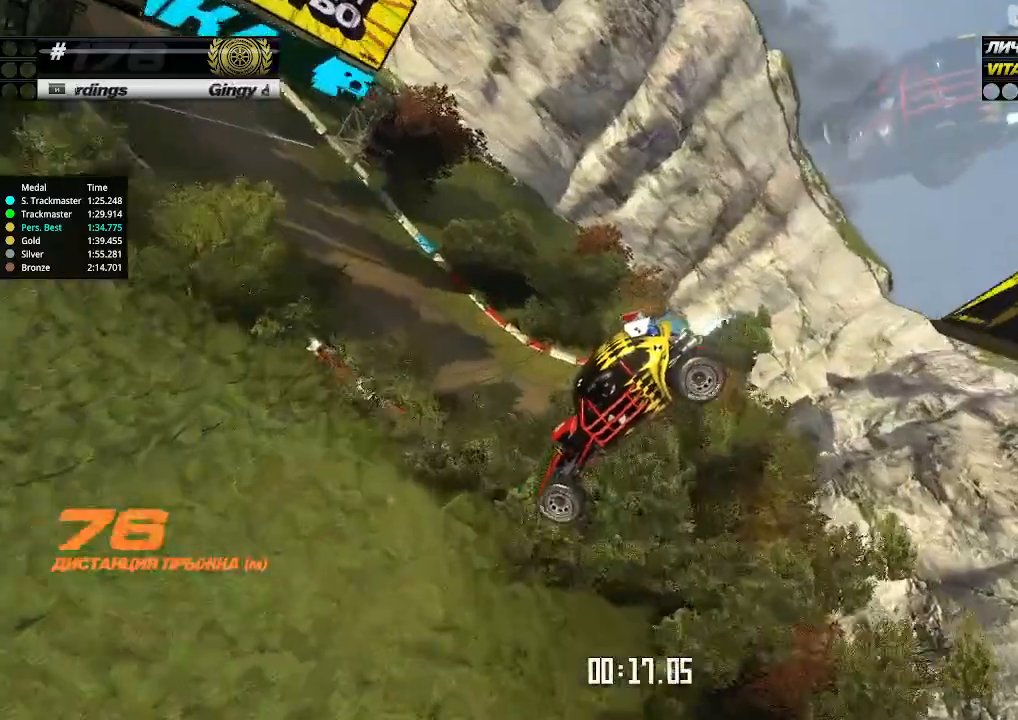
{"keys": ["right", "up"], "events": []}
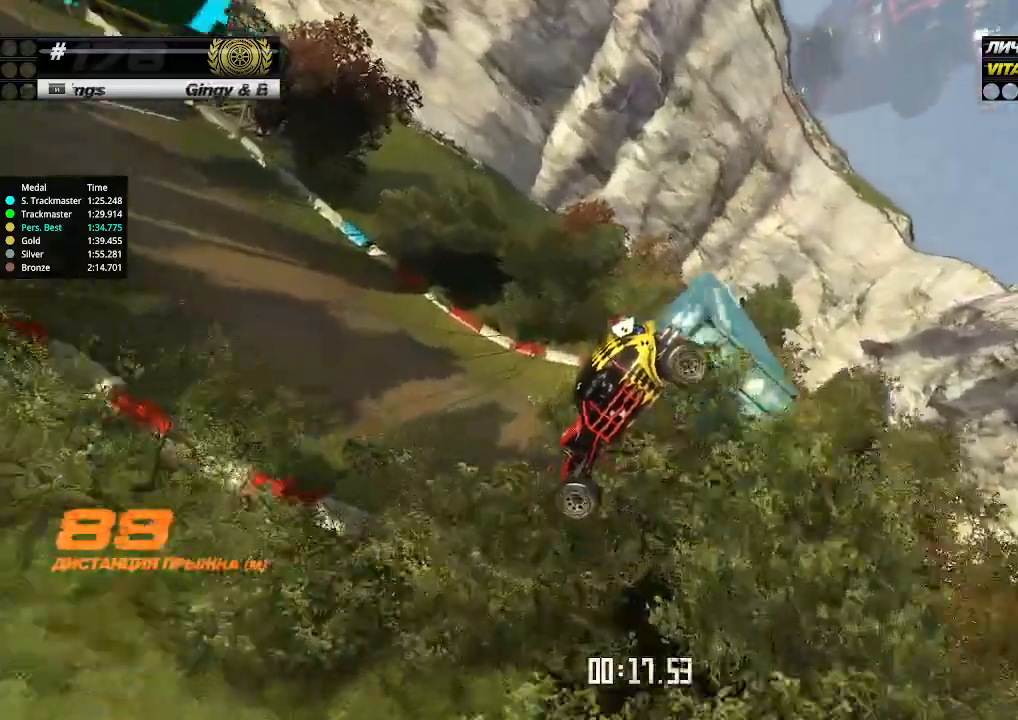
{"keys": ["left", "up"], "events": [[433, "right", "up"], [500, "left", "down"]]}
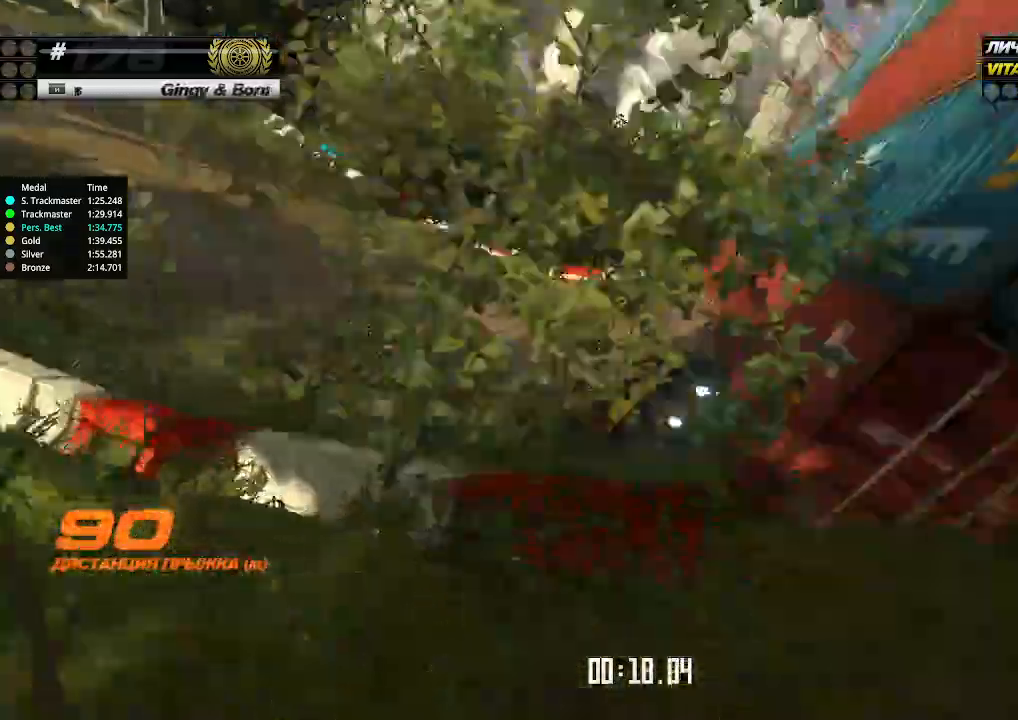
{"keys": ["up"], "events": [[433, "left", "up"]]}
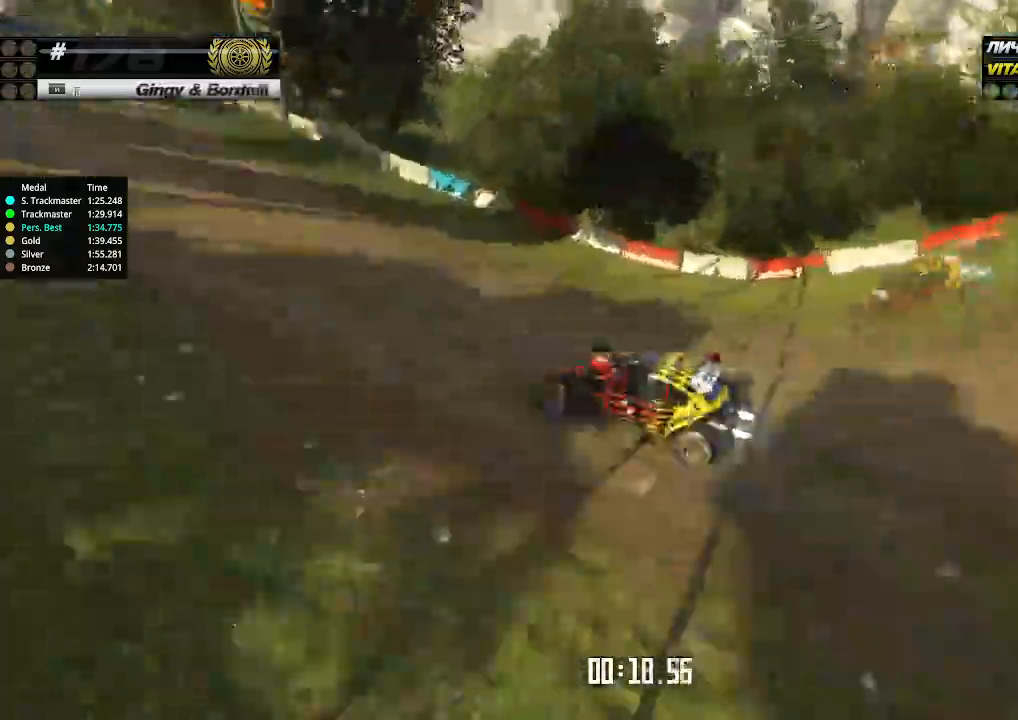
{"keys": ["up"], "events": [[133, "right", "down"], [200, "right", "up"]]}
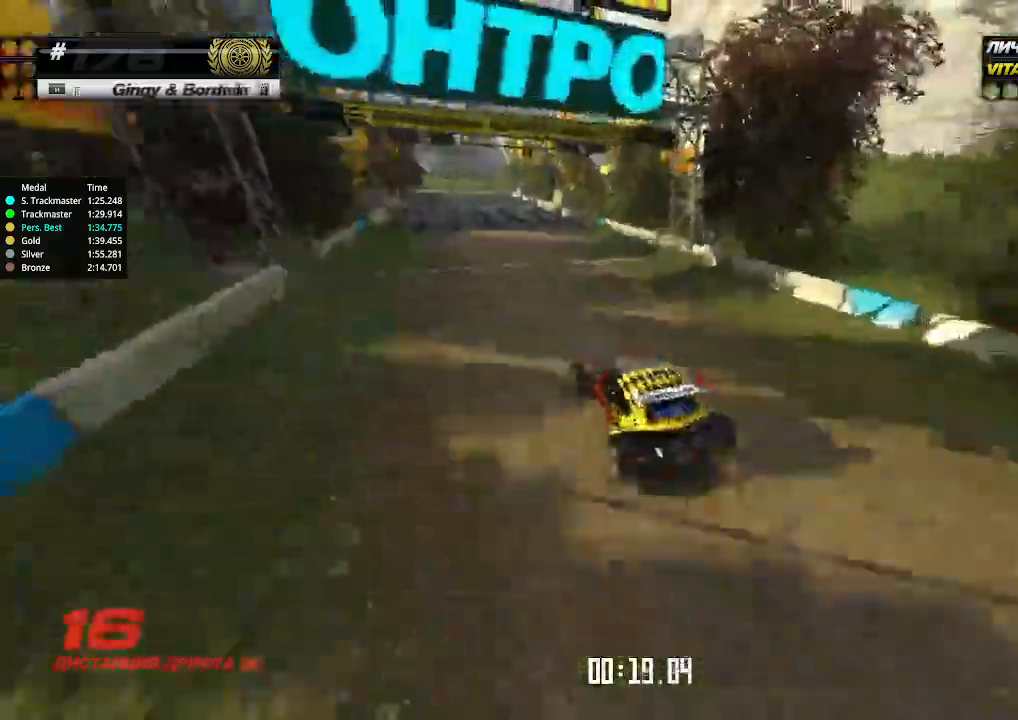
{"keys": ["up"], "events": [[400, "left", "down"], [433, "left", "up"]]}
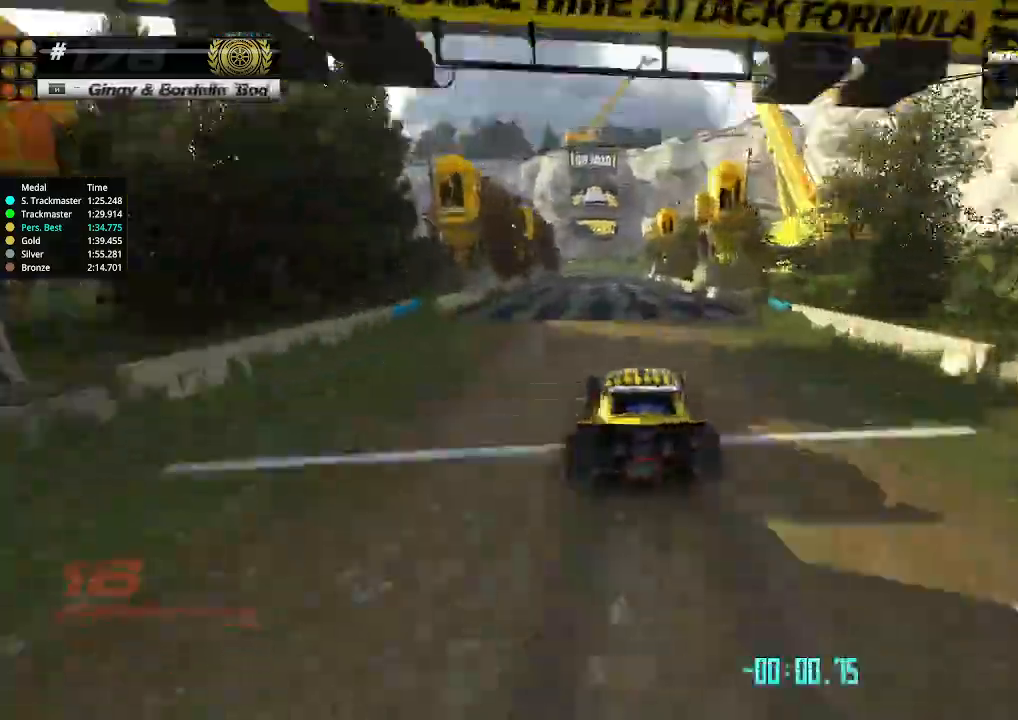
{"keys": ["up"], "events": [[433, "left", "down"], [467, "left", "up"]]}
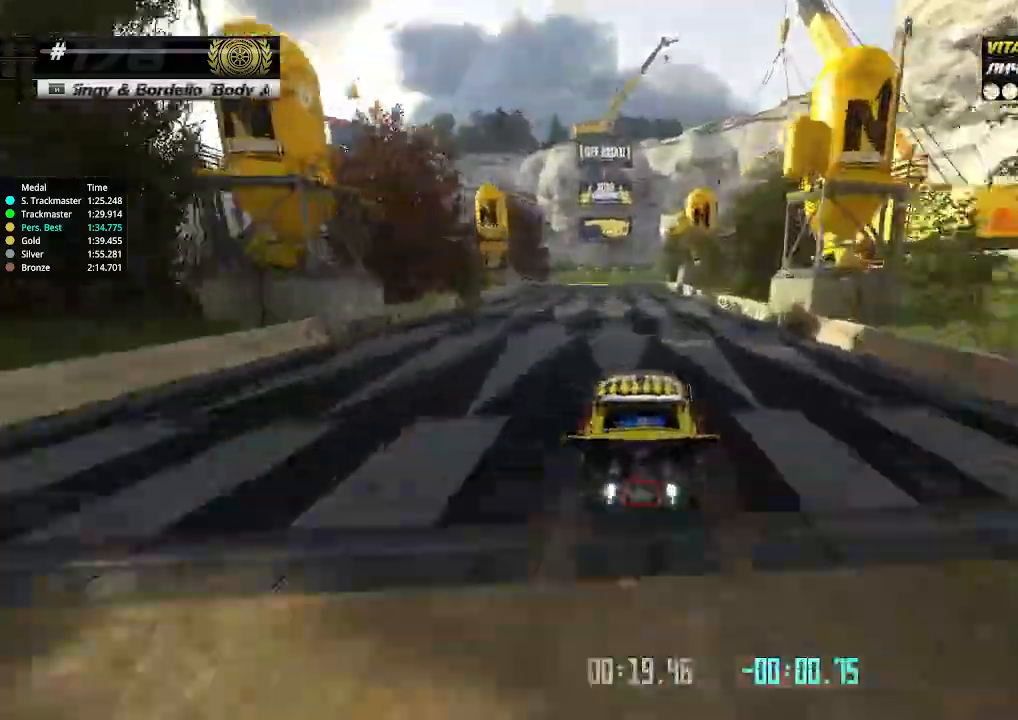
{"keys": ["up"], "events": [[133, "left", "down"], [233, "left", "up"], [300, "left", "down"], [400, "left", "up"]]}
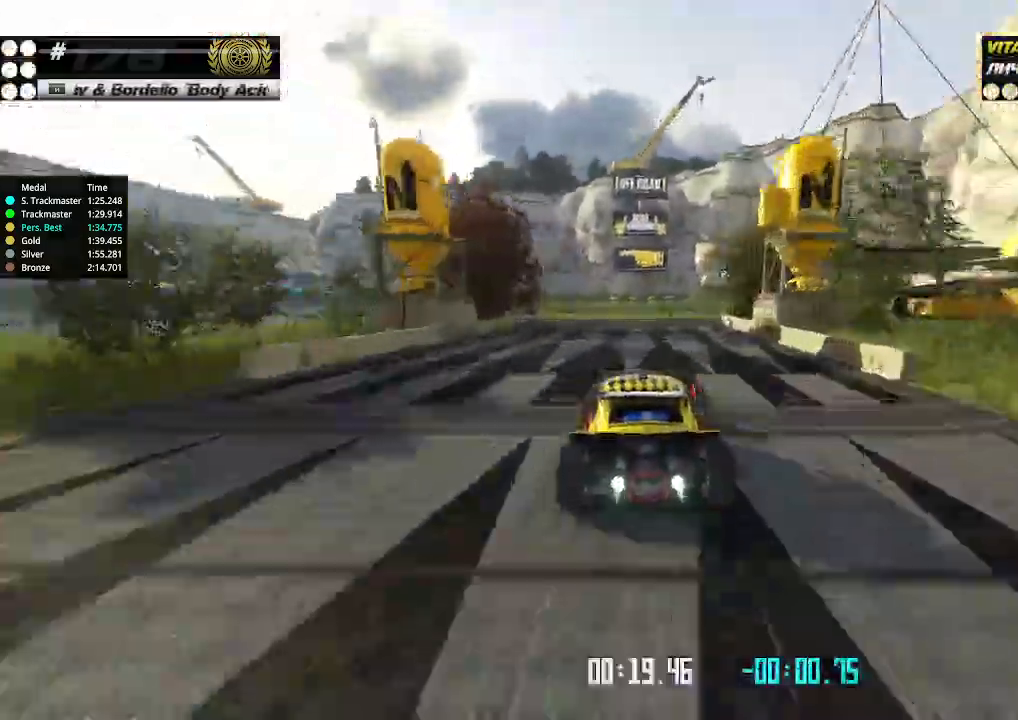
{"keys": ["left", "up"], "events": [[67, "left", "down"], [267, "left", "up"], [367, "left", "down"]]}
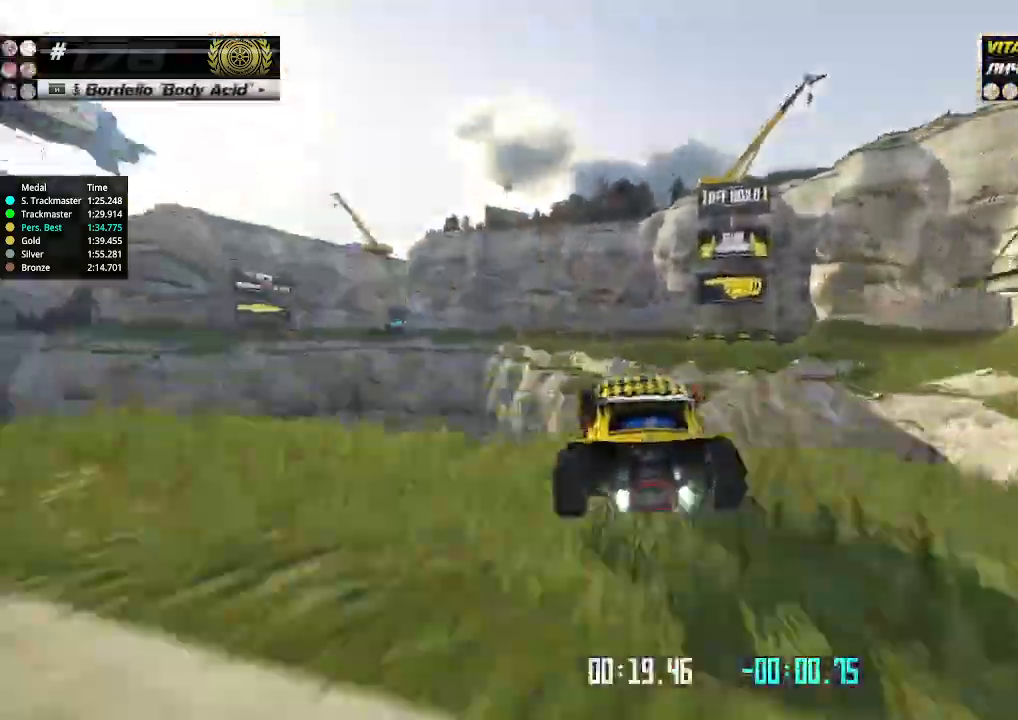
{"keys": ["right", "up"], "events": [[200, "left", "up"], [333, "right", "down"], [367, "up", "up"], [467, "up", "down"]]}
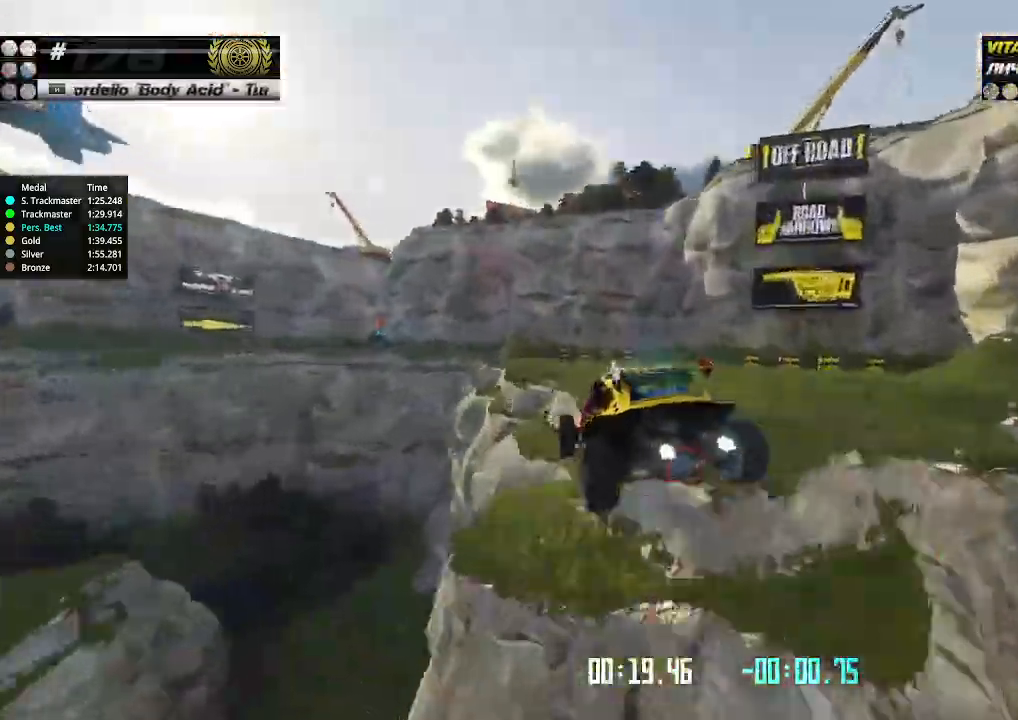
{"keys": ["up"], "events": [[200, "right", "up"], [267, "left", "down"], [400, "left", "up"]]}
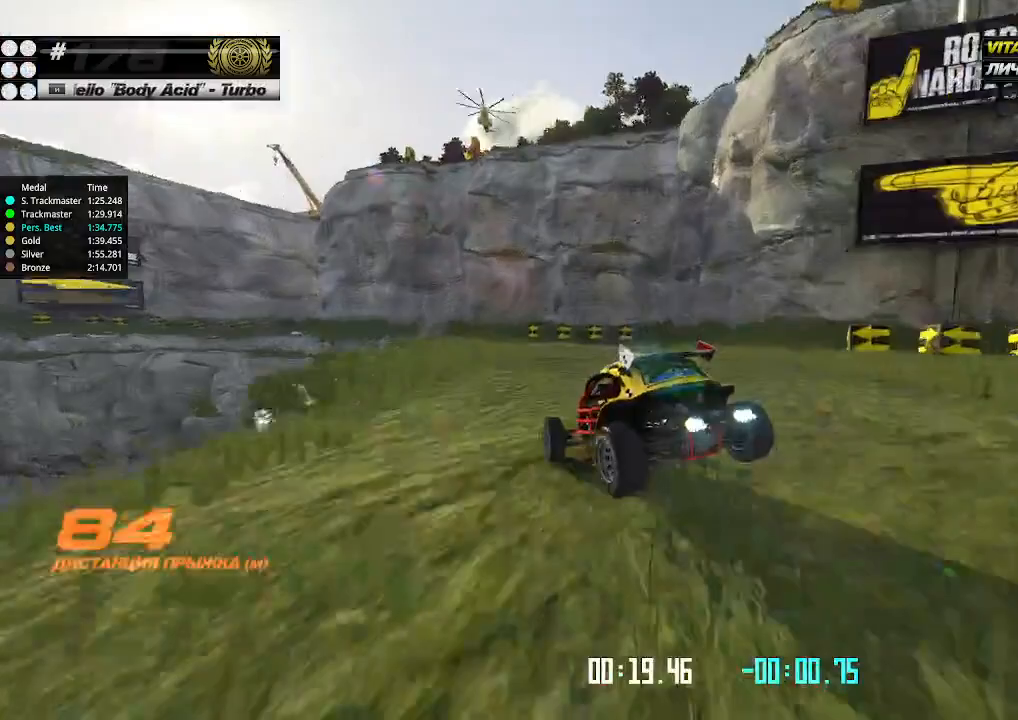
{"keys": ["up"], "events": [[333, "left", "down"], [400, "left", "up"]]}
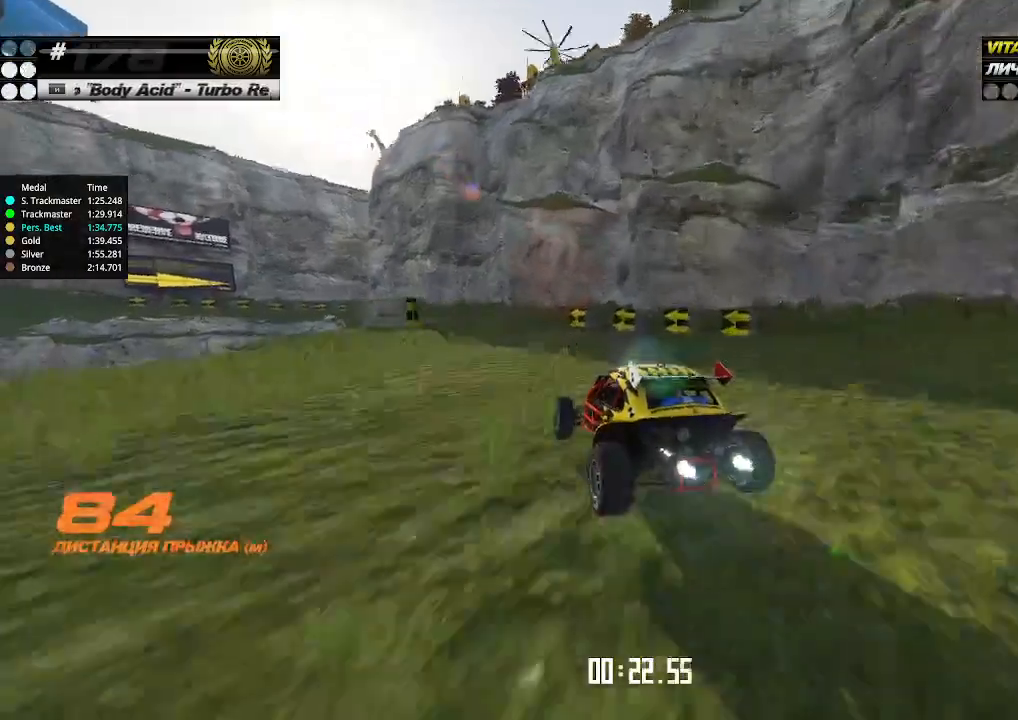
{"keys": ["left", "up"], "events": [[33, "left", "down"]]}
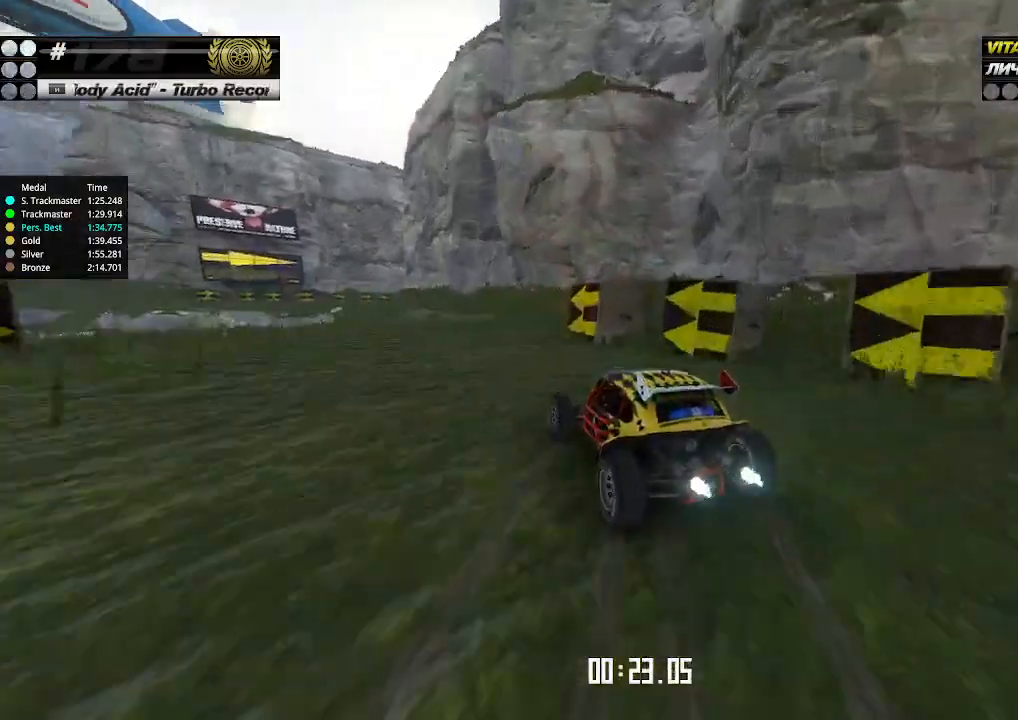
{"keys": ["up"], "events": [[233, "left", "up"], [233, "right", "down"], [300, "down", "down"], [400, "down", "up"], [400, "right", "up"]]}
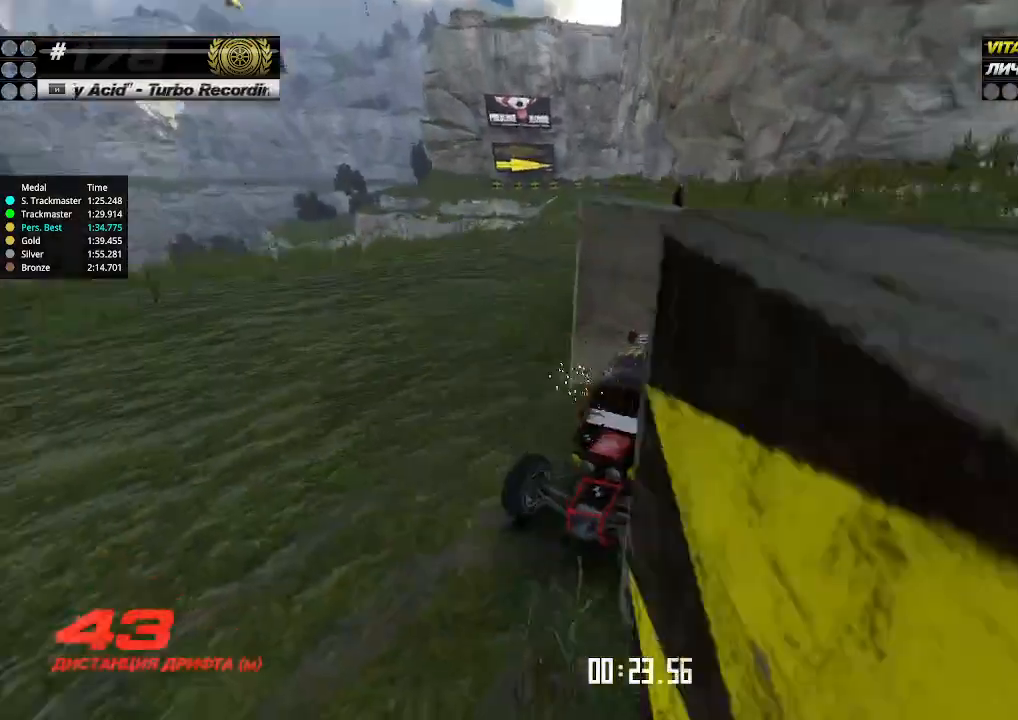
{"keys": [], "events": [[300, "up", "up"]]}
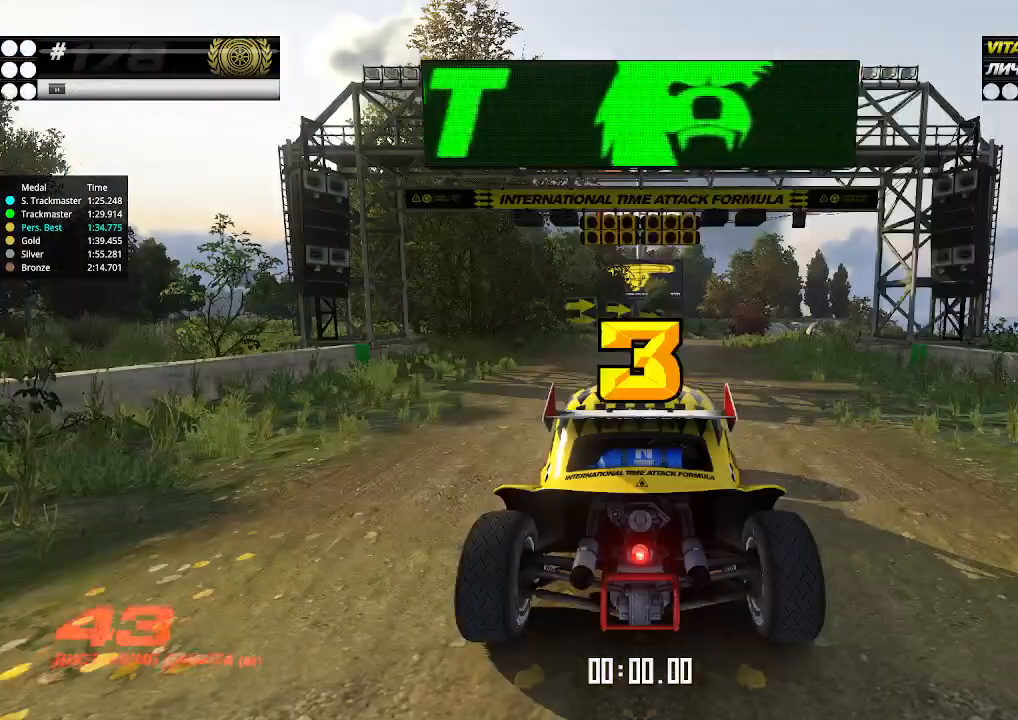
{"keys": ["up"], "events": [[267, "up", "down"]]}
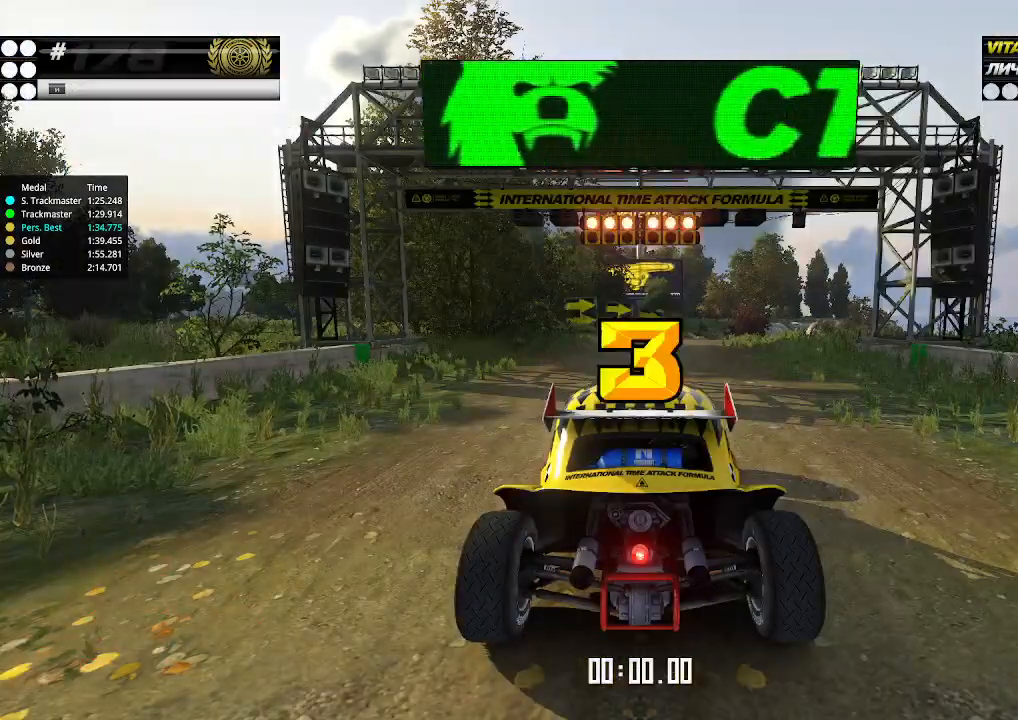
{"keys": ["up"], "events": []}